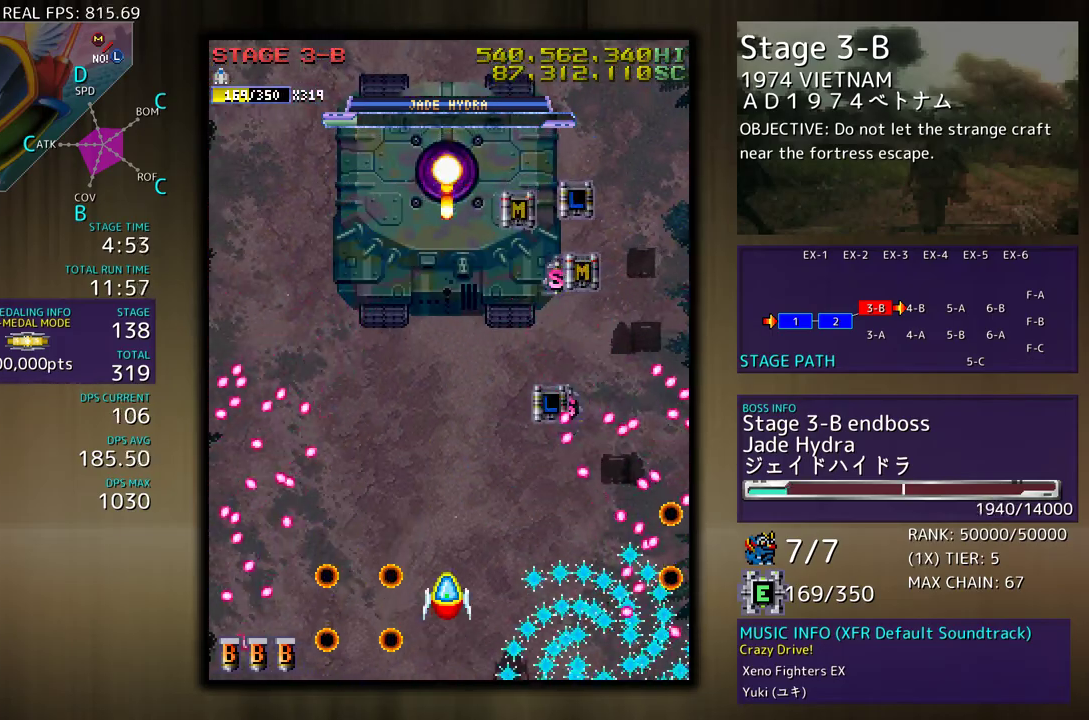
Gameplay with a controller; each line is a JSON object with the inputs held at the frame after it. "events" lists button and stick changes between this image and that frame as [ms after this image, input, new state], when the widget could be followed in between. Not read: L3 R3 other_buttons.
{"buttons": ["DPAD_UP"], "events": [[283, "DPAD_UP", "down"], [367, "DPAD_RIGHT", "down"], [483, "DPAD_RIGHT", "up"]]}
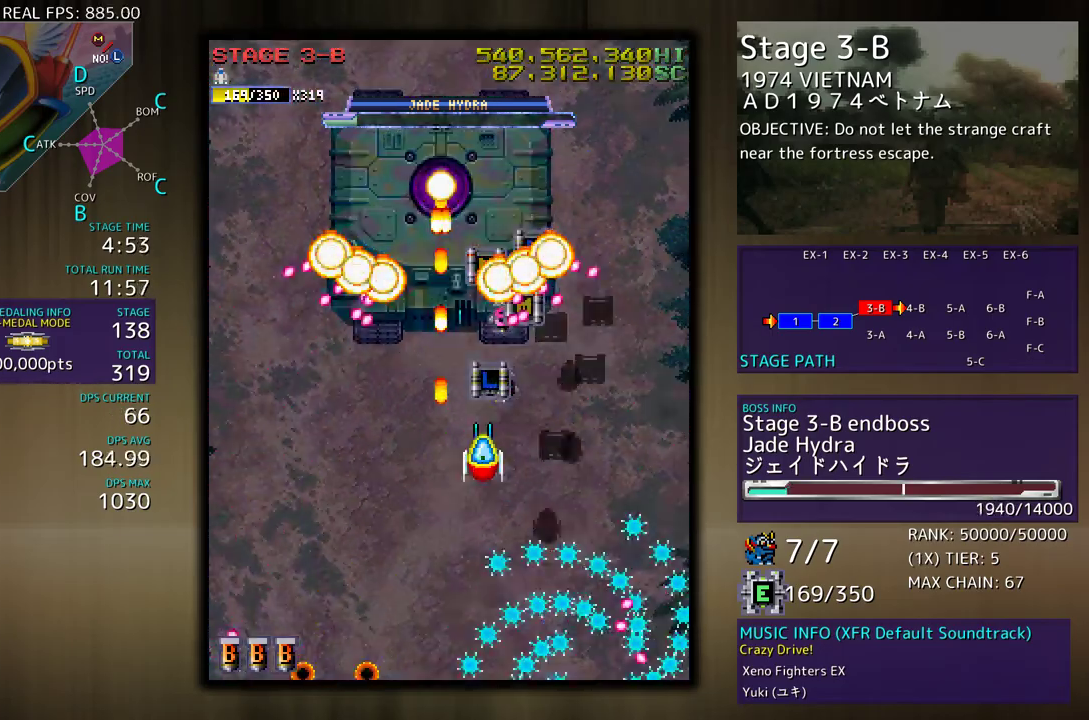
{"buttons": [], "events": [[17, "DPAD_LEFT", "down"], [133, "DPAD_LEFT", "up"], [367, "DPAD_RIGHT", "down"], [367, "DPAD_UP", "up"], [383, "DPAD_RIGHT", "up"], [400, "DPAD_DOWN", "down"], [467, "DPAD_DOWN", "up"]]}
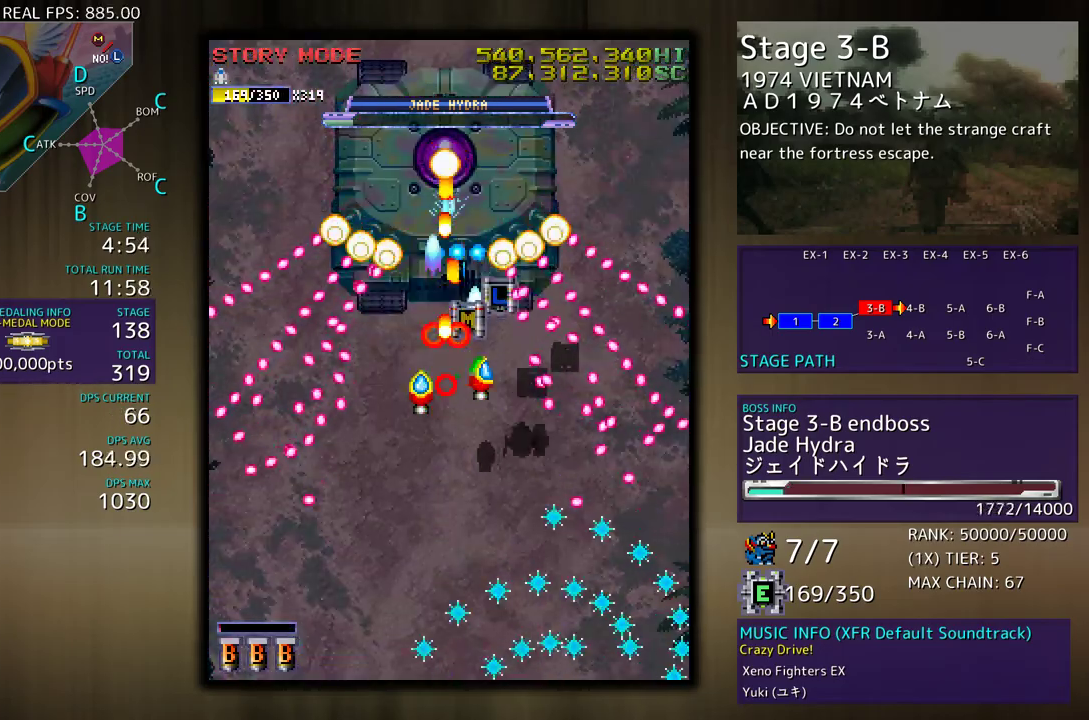
{"buttons": ["DPAD_DOWN"], "events": [[233, "DPAD_UP", "down"], [367, "DPAD_DOWN", "down"], [367, "DPAD_UP", "up"]]}
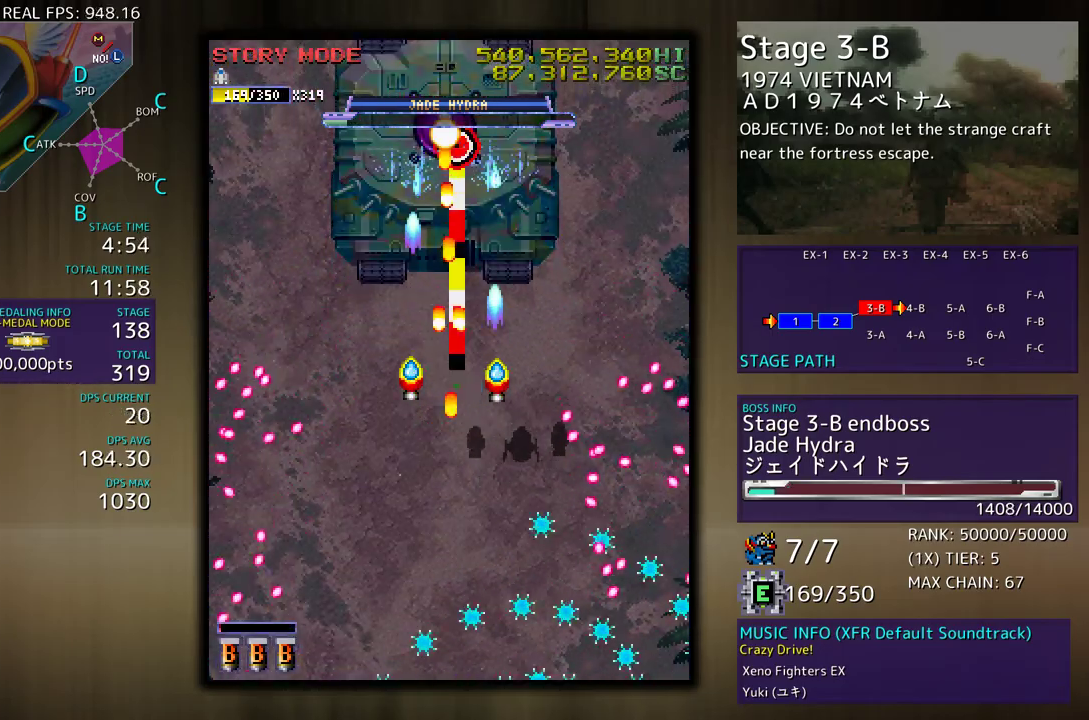
{"buttons": ["DPAD_UP"], "events": [[383, "DPAD_DOWN", "up"], [383, "DPAD_RIGHT", "down"], [400, "DPAD_RIGHT", "up"], [417, "DPAD_UP", "down"]]}
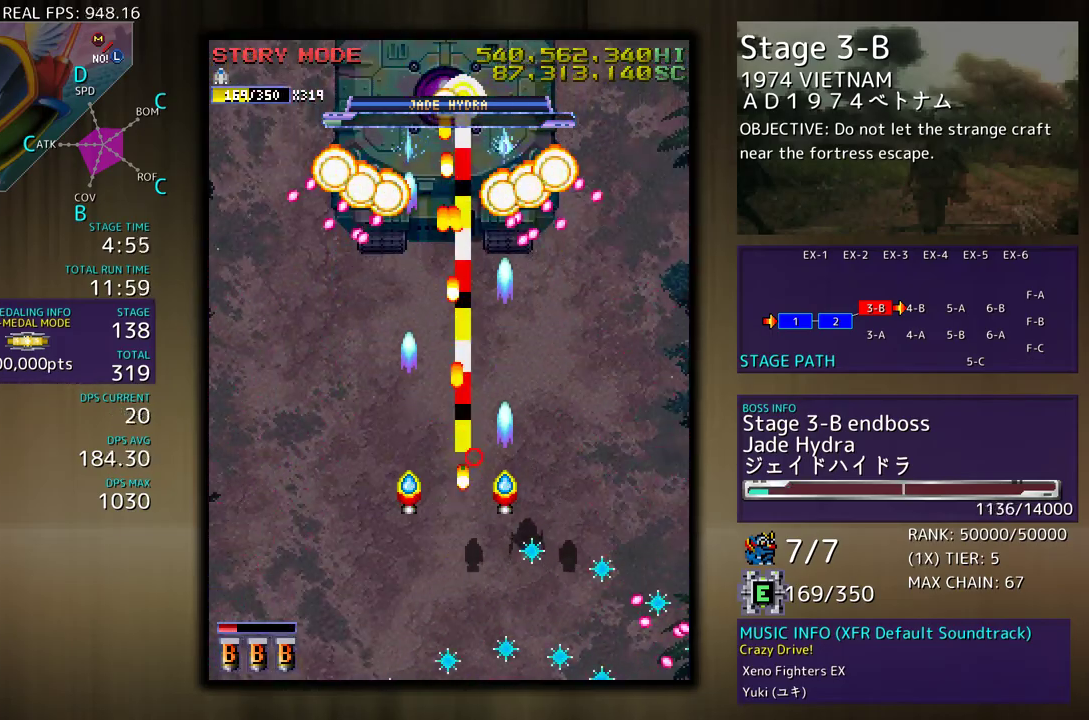
{"buttons": ["DPAD_DOWN"], "events": [[17, "DPAD_UP", "up"], [67, "DPAD_LEFT", "down"], [200, "DPAD_DOWN", "down"], [500, "DPAD_LEFT", "up"]]}
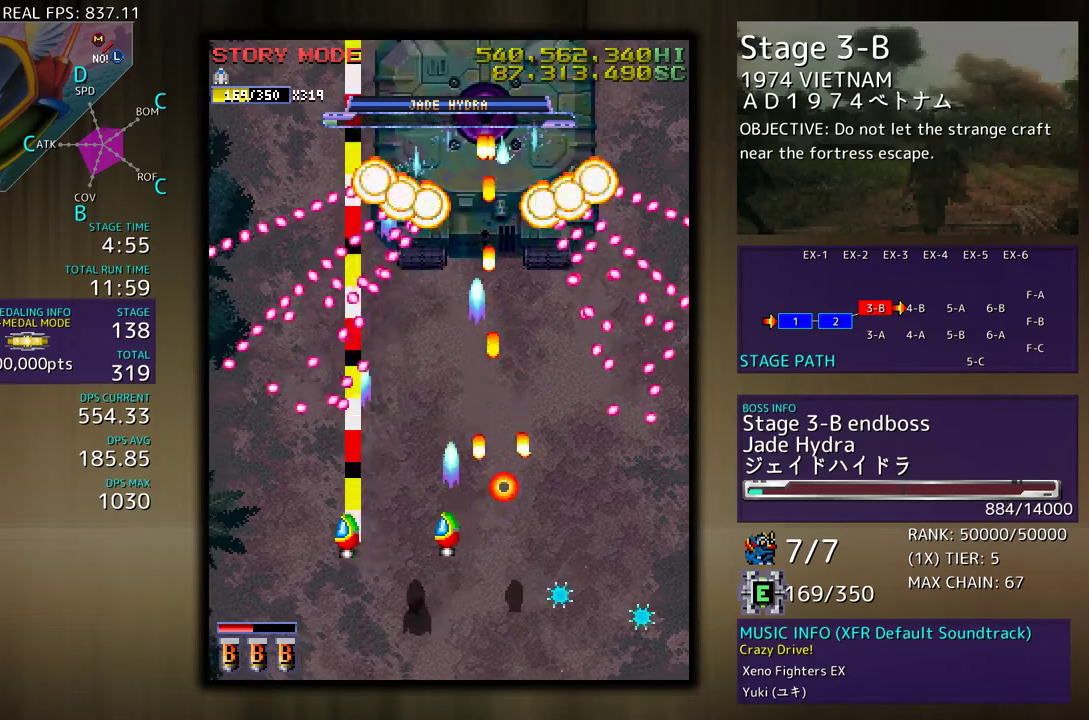
{"buttons": [], "events": [[17, "DPAD_RIGHT", "down"], [33, "DPAD_DOWN", "up"], [50, "DPAD_RIGHT", "up"], [183, "DPAD_LEFT", "down"], [300, "DPAD_DOWN", "down"], [300, "DPAD_LEFT", "up"], [333, "DPAD_RIGHT", "down"], [483, "DPAD_RIGHT", "up"], [500, "DPAD_DOWN", "up"]]}
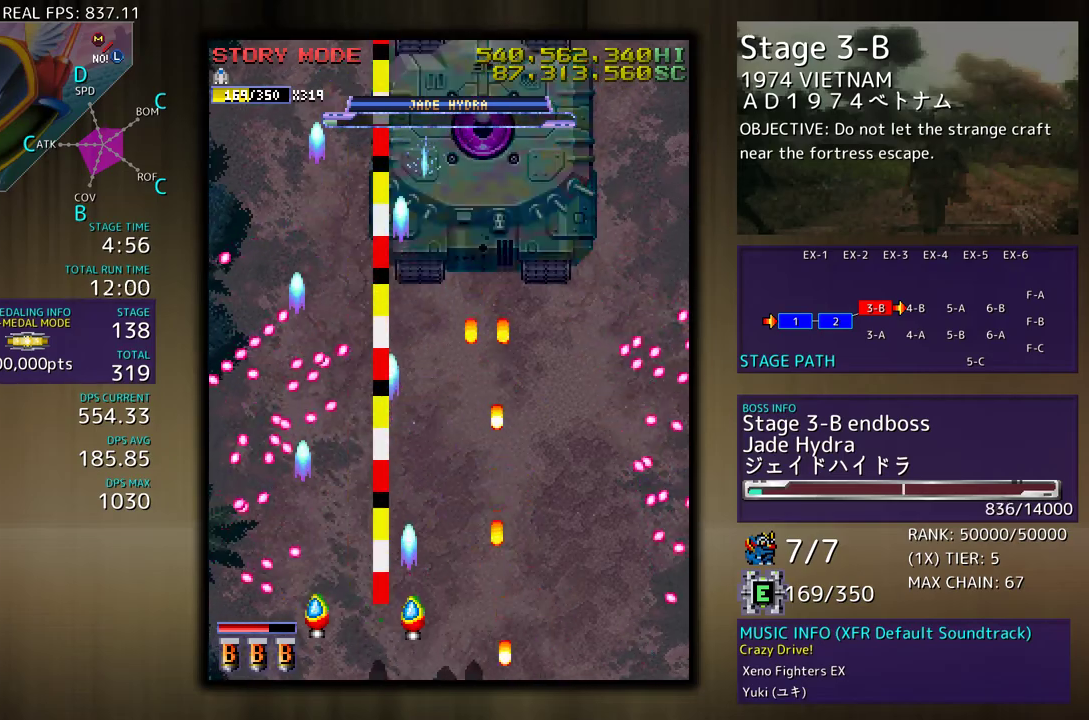
{"buttons": ["DPAD_UP"], "events": [[450, "DPAD_UP", "down"]]}
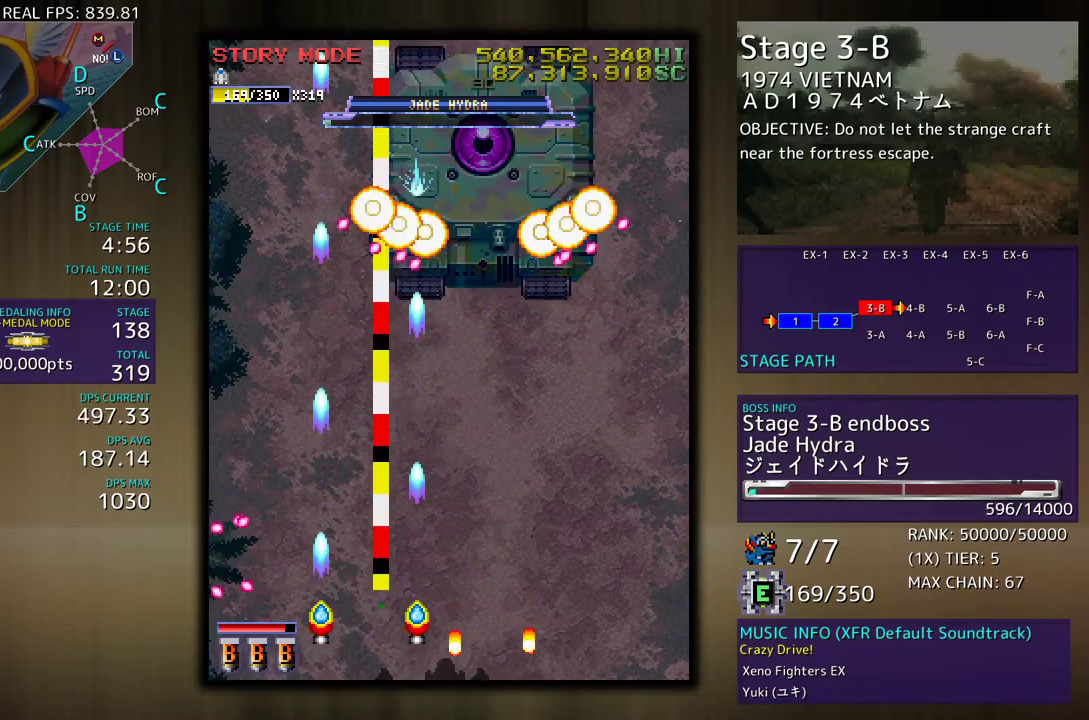
{"buttons": ["DPAD_DOWN", "DPAD_RIGHT"], "events": [[150, "DPAD_UP", "up"], [317, "DPAD_DOWN", "down"], [317, "DPAD_RIGHT", "down"]]}
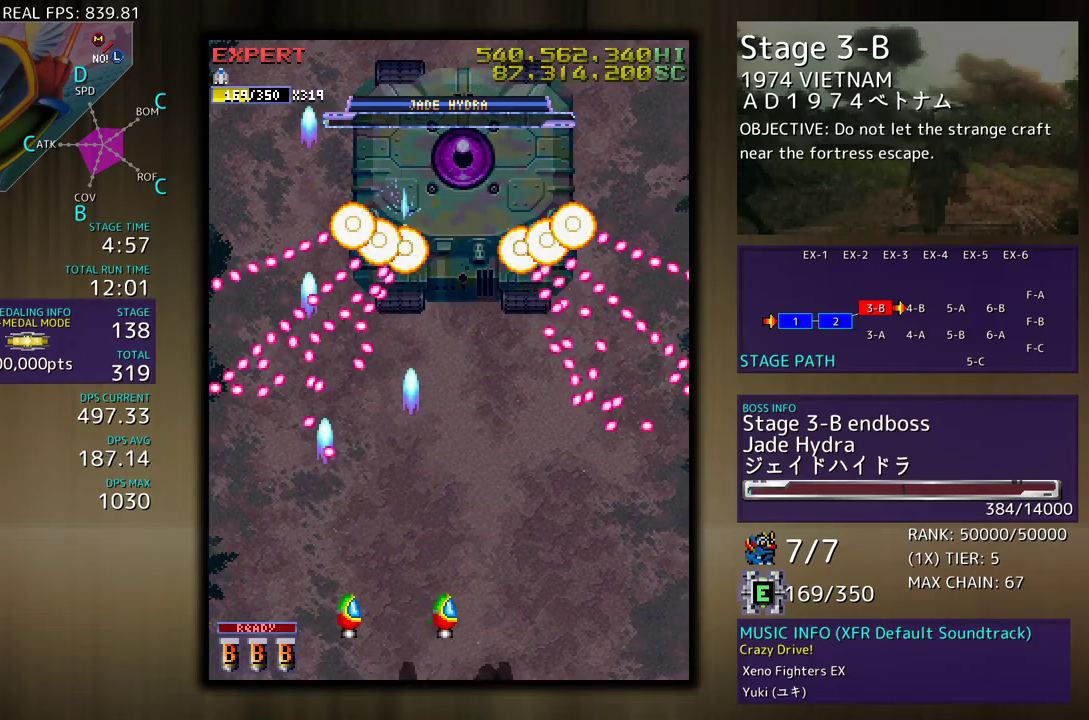
{"buttons": [], "events": [[183, "DPAD_DOWN", "up"], [183, "DPAD_RIGHT", "up"], [367, "DPAD_LEFT", "down"], [450, "DPAD_LEFT", "up"]]}
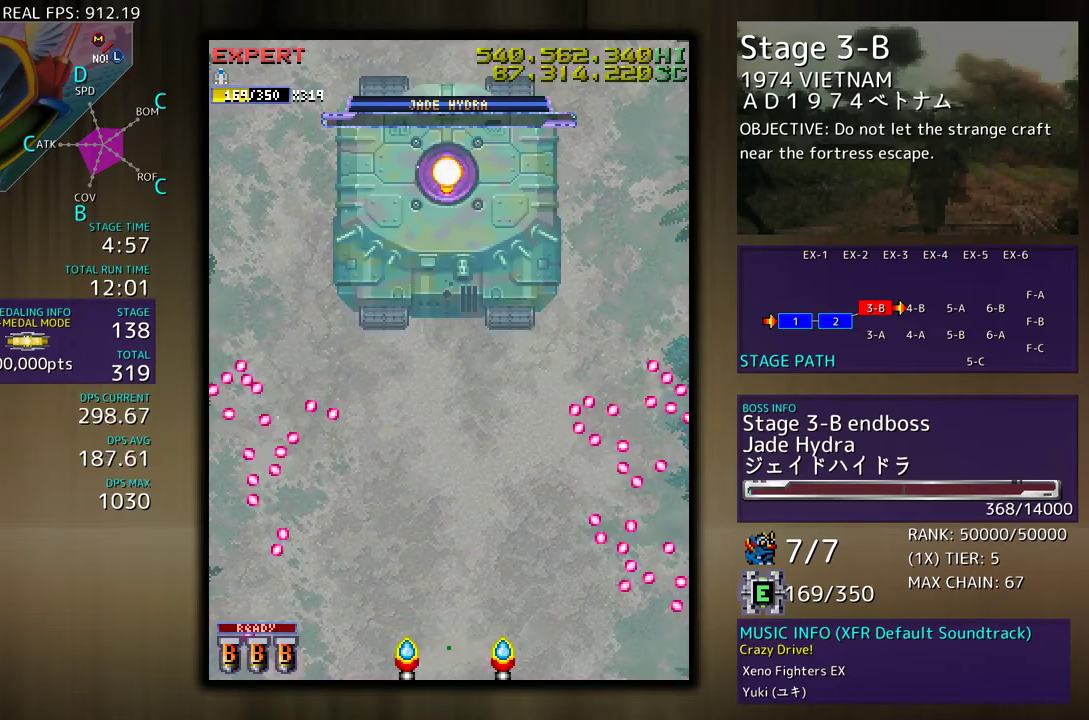
{"buttons": [], "events": []}
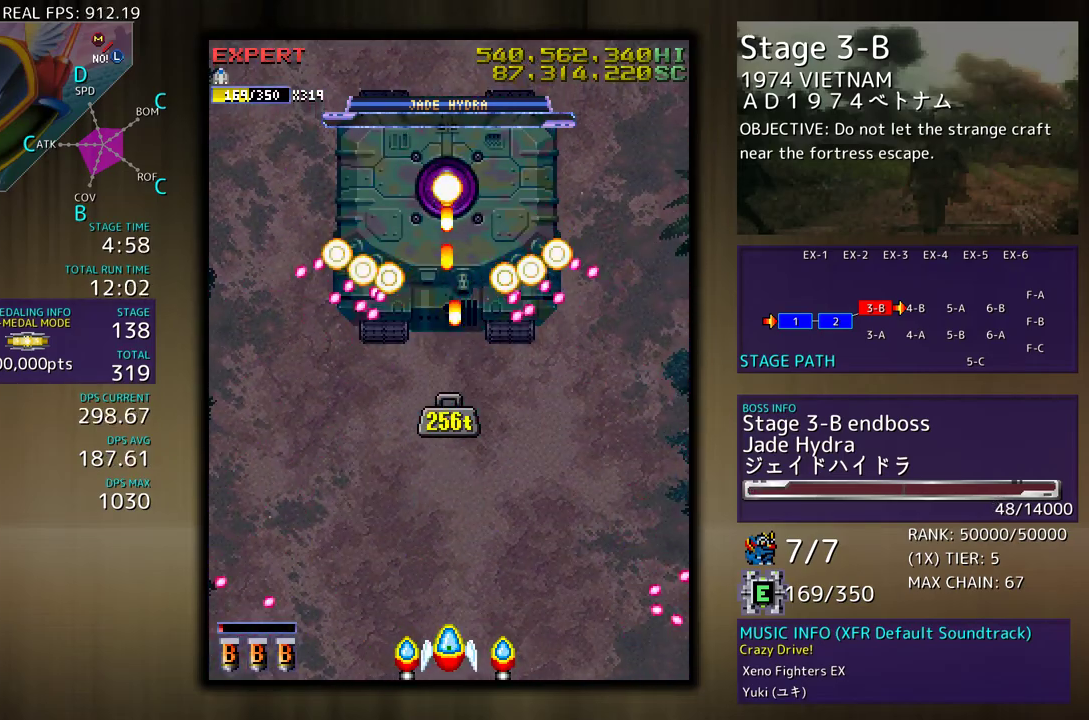
{"buttons": [], "events": [[33, "DPAD_LEFT", "down"], [183, "DPAD_LEFT", "up"]]}
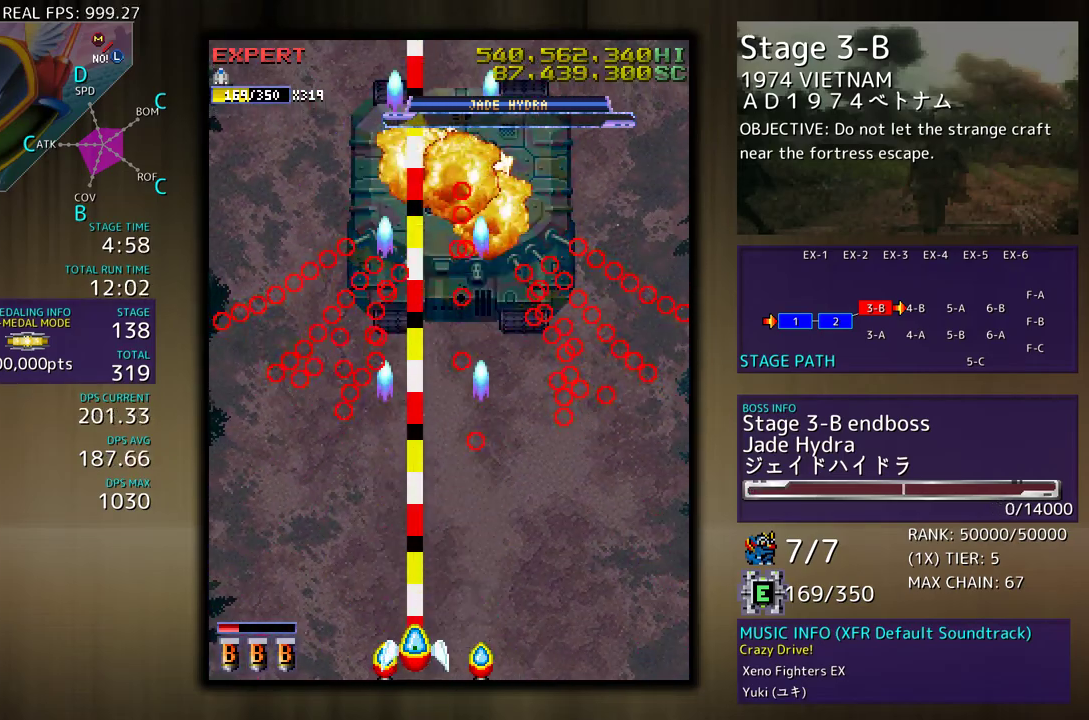
{"buttons": ["DPAD_UP"], "events": [[450, "DPAD_UP", "down"]]}
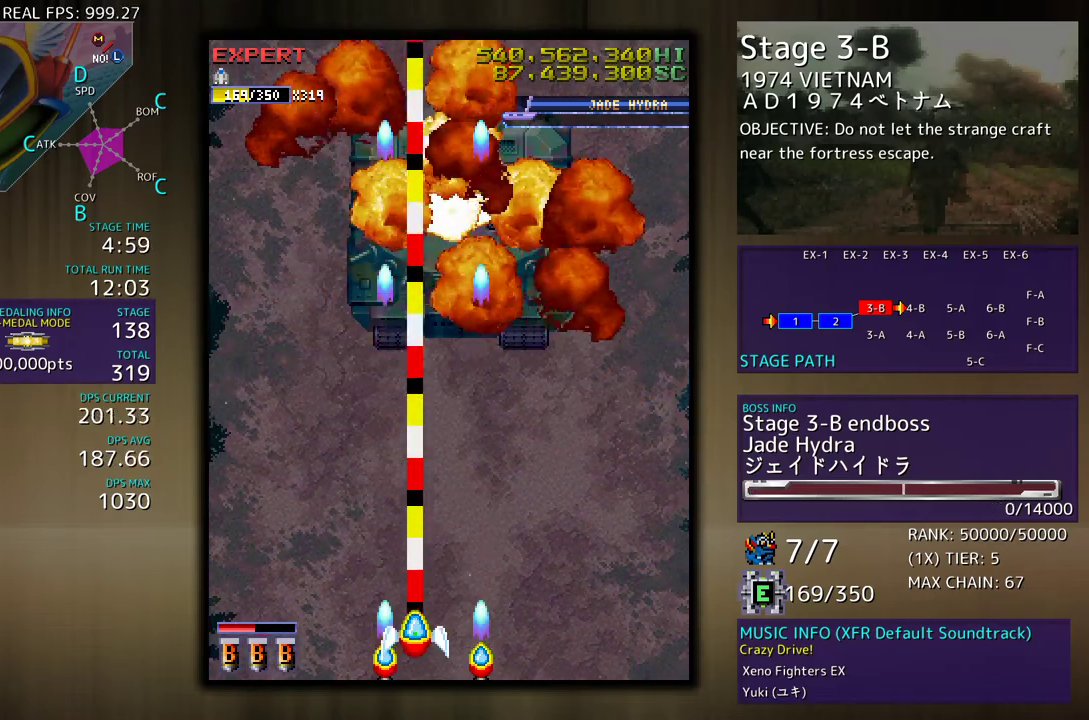
{"buttons": [], "events": [[250, "DPAD_UP", "up"]]}